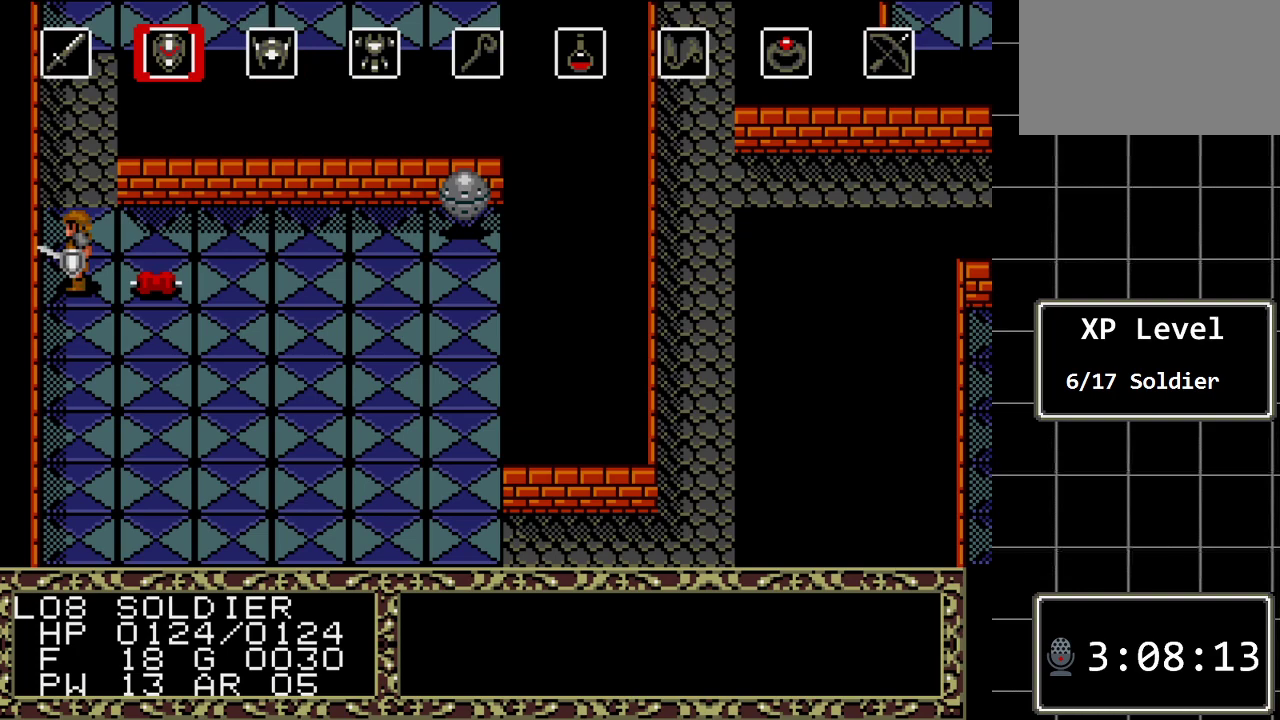
Gameplay with a controller (Xbox layout); each line is a JSON object with the inputs held at the frame after it. "events" lists button and stick changes between this image and that frame as [ms after this image, input, new state], when the widget could be followed in between. Not read: L1 L2 L3 R1 R2 R3.
{"buttons": [], "events": [[67, "DPAD_LEFT", "down"], [167, "DPAD_LEFT", "up"], [233, "C", "down"], [350, "C", "up"]]}
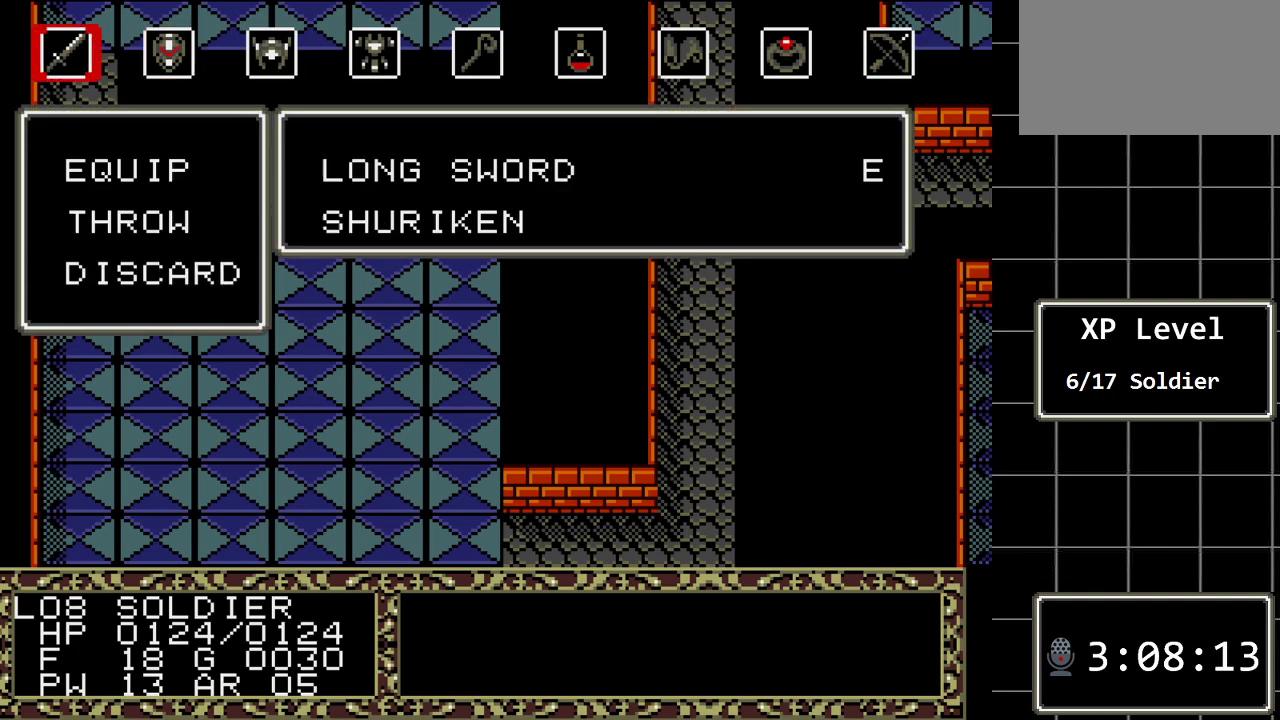
{"buttons": [], "events": []}
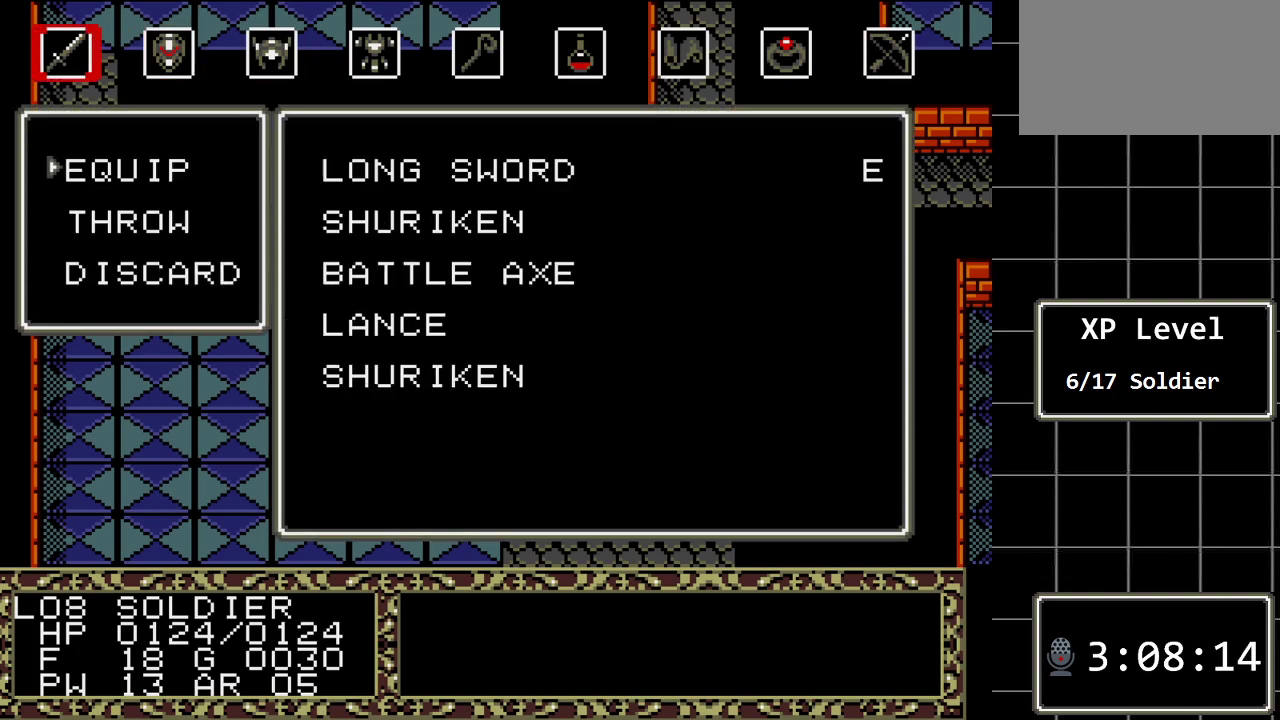
{"buttons": [], "events": [[83, "C", "down"], [250, "C", "up"]]}
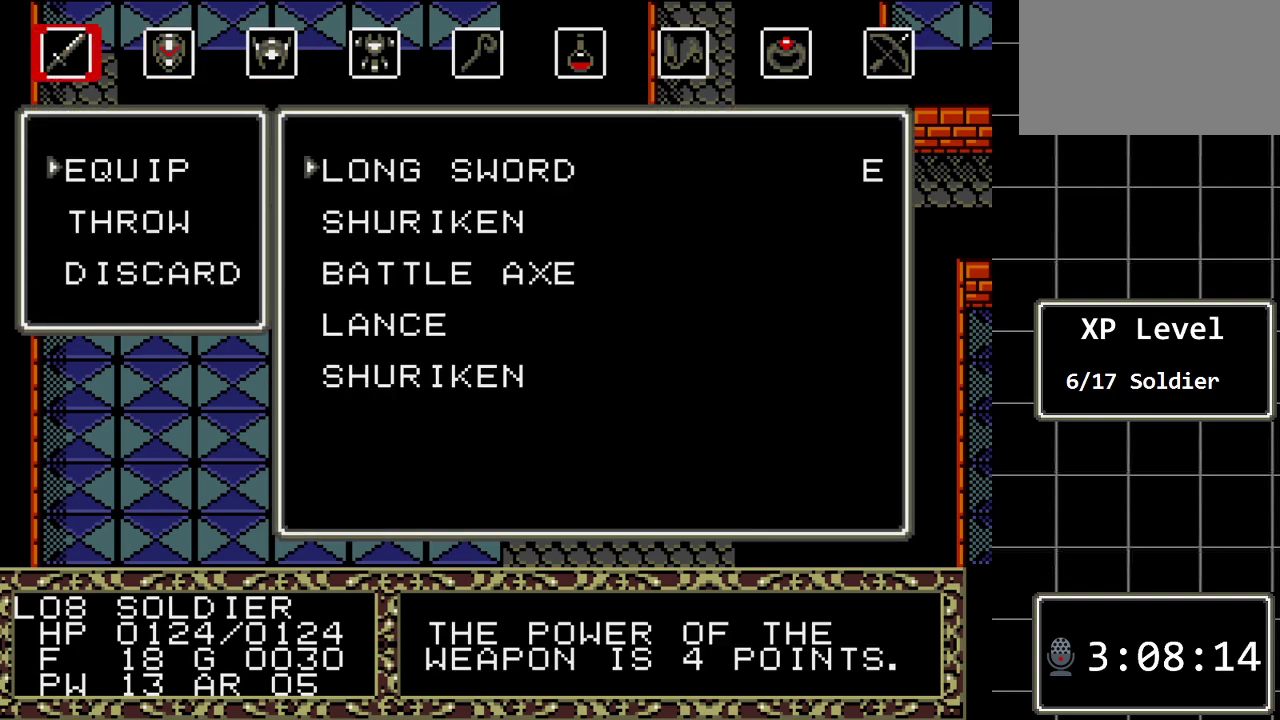
{"buttons": [], "events": [[33, "DPAD_DOWN", "down"], [167, "DPAD_DOWN", "up"], [233, "DPAD_DOWN", "down"], [367, "DPAD_DOWN", "up"]]}
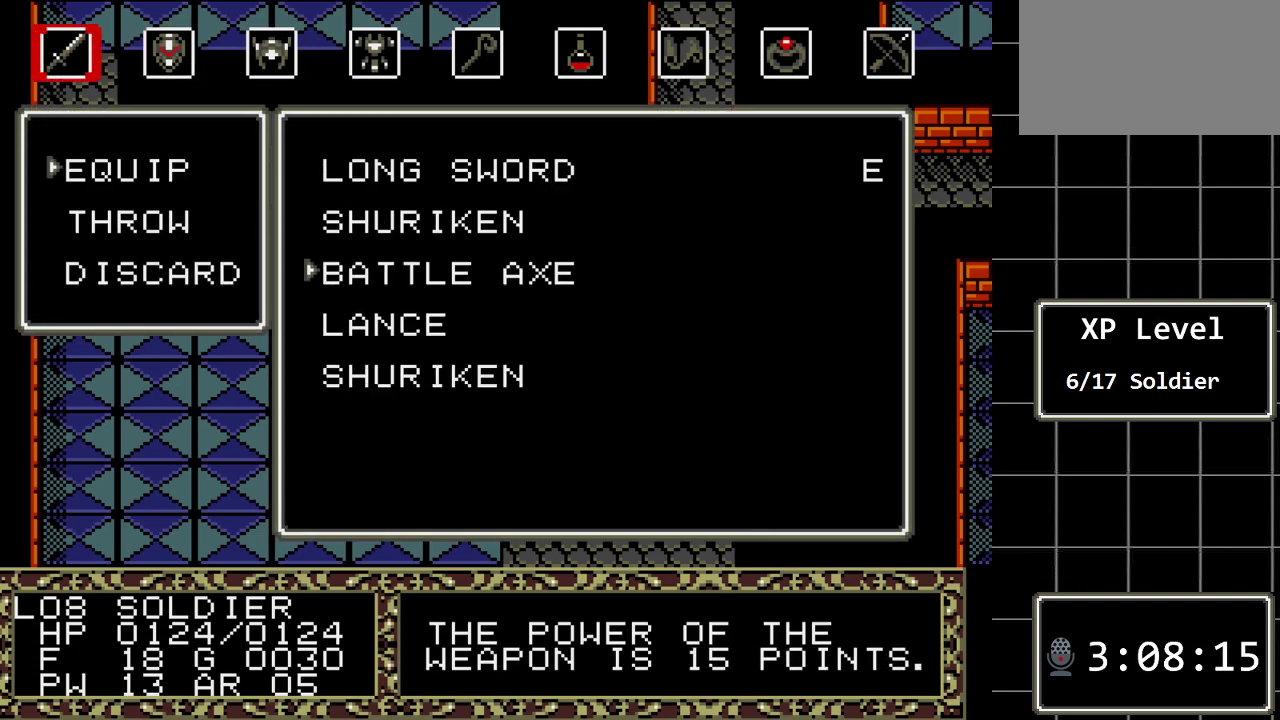
{"buttons": [], "events": [[50, "C", "down"], [217, "C", "up"]]}
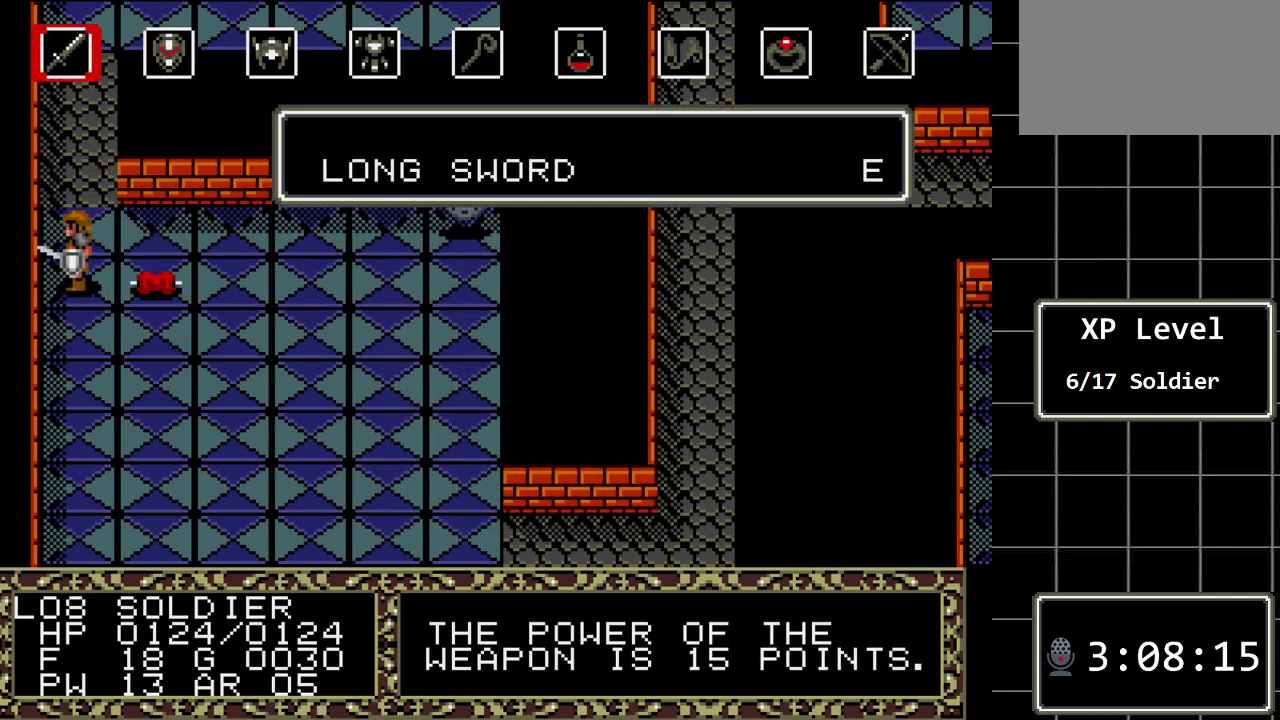
{"buttons": [], "events": [[350, "C", "down"], [483, "C", "up"]]}
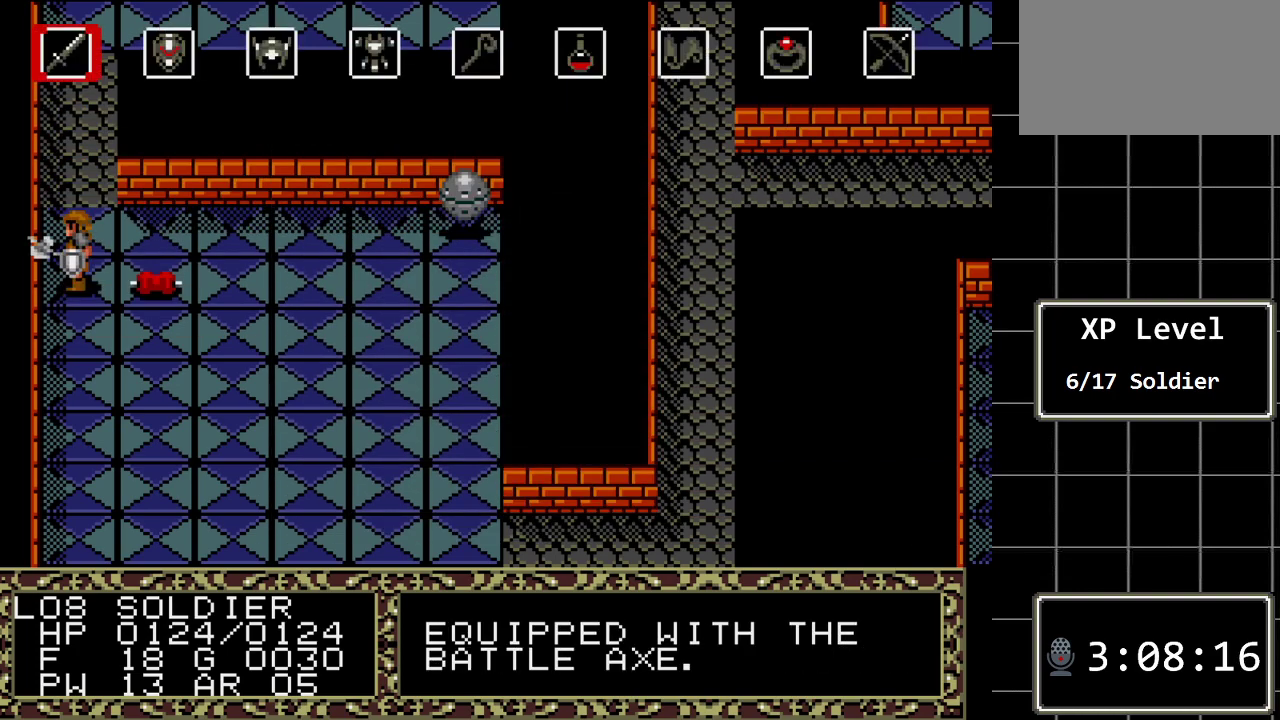
{"buttons": ["C"], "events": [[83, "DPAD_RIGHT", "down"], [200, "DPAD_RIGHT", "up"], [267, "DPAD_RIGHT", "down"], [400, "DPAD_RIGHT", "up"], [433, "C", "down"]]}
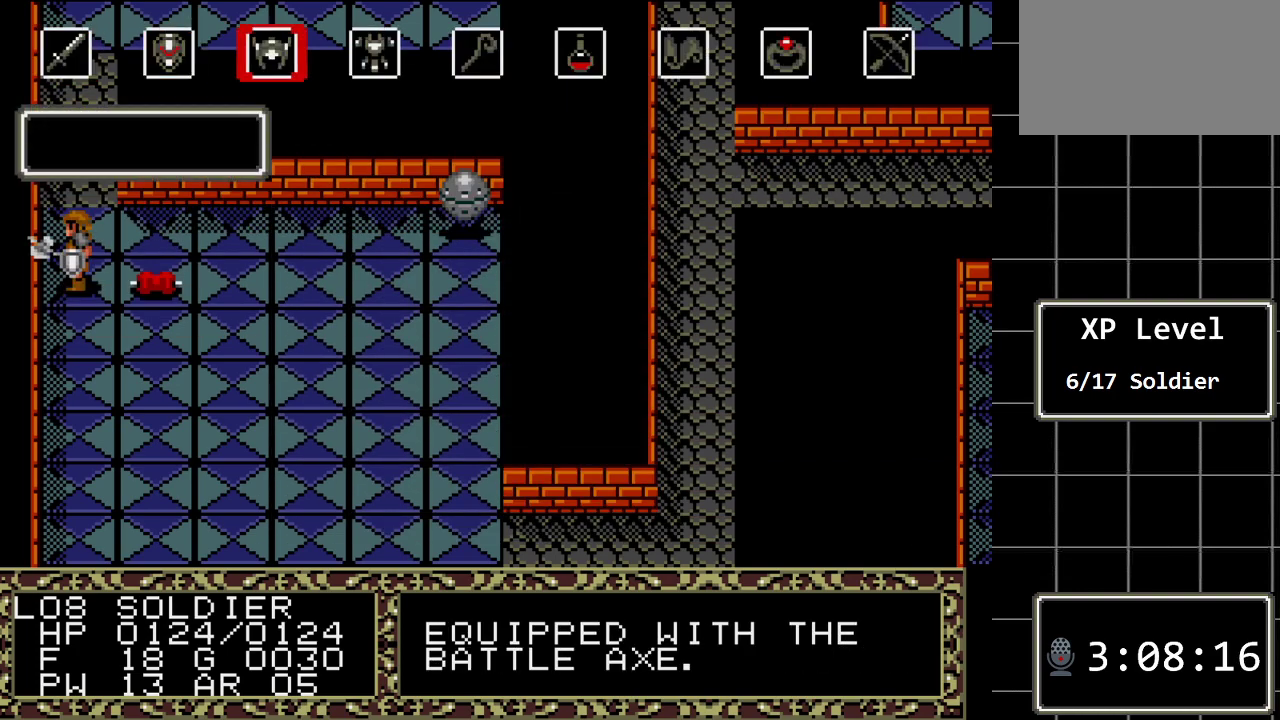
{"buttons": ["DPAD_DOWN"], "events": [[50, "C", "up"], [500, "DPAD_DOWN", "down"]]}
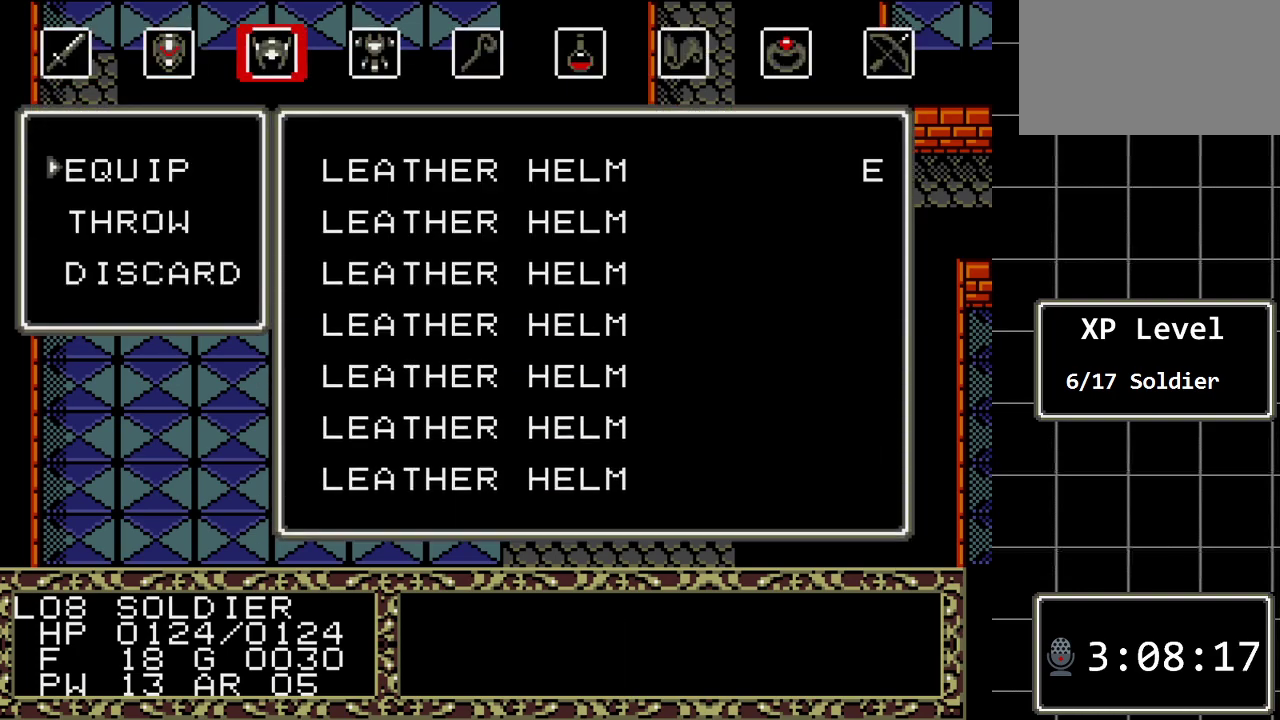
{"buttons": ["C"], "events": [[133, "DPAD_DOWN", "up"], [167, "C", "down"], [283, "C", "up"], [317, "DPAD_DOWN", "down"], [417, "DPAD_DOWN", "up"], [483, "C", "down"]]}
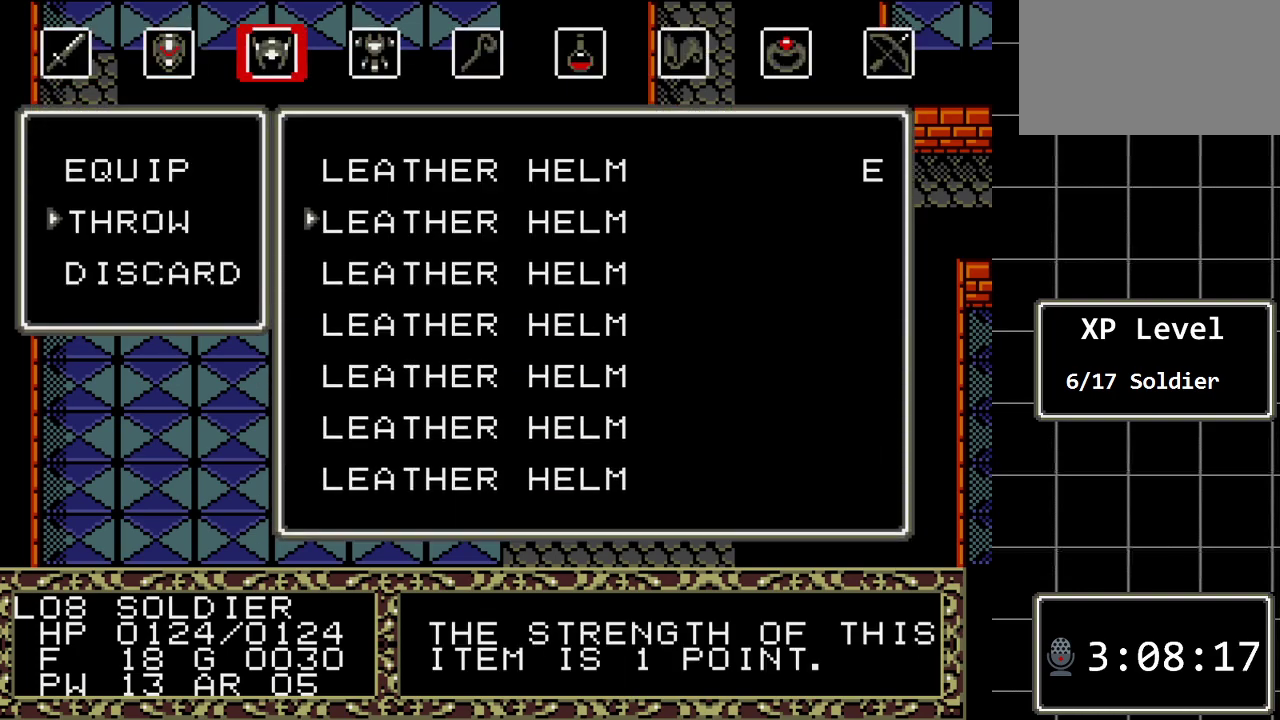
{"buttons": [], "events": [[117, "C", "up"]]}
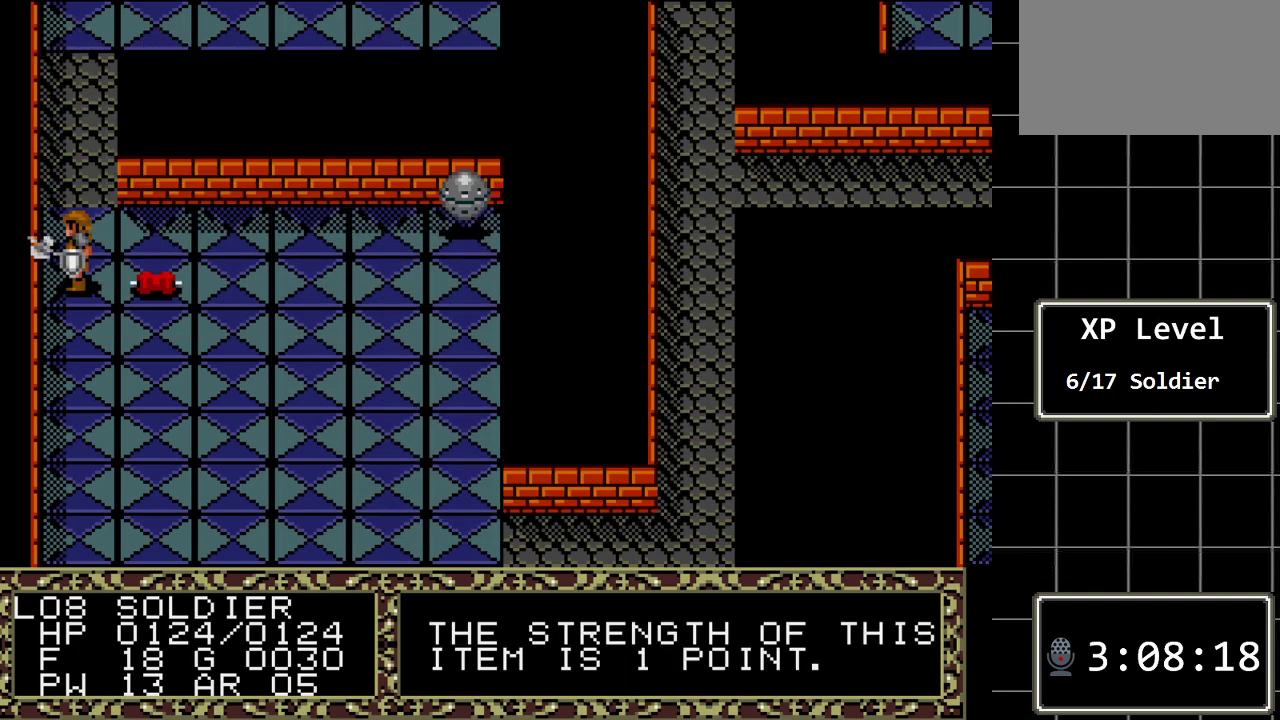
{"buttons": [], "events": [[317, "C", "down"], [483, "C", "up"]]}
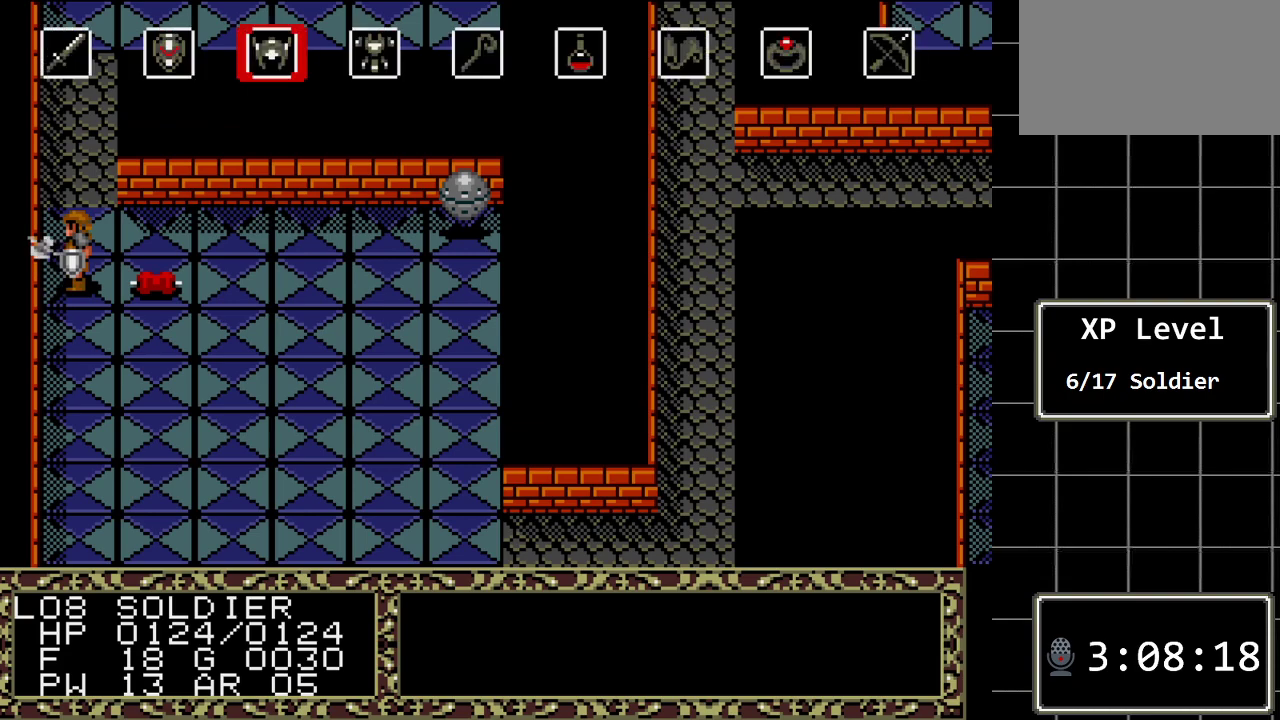
{"buttons": [], "events": [[100, "C", "down"], [267, "C", "up"]]}
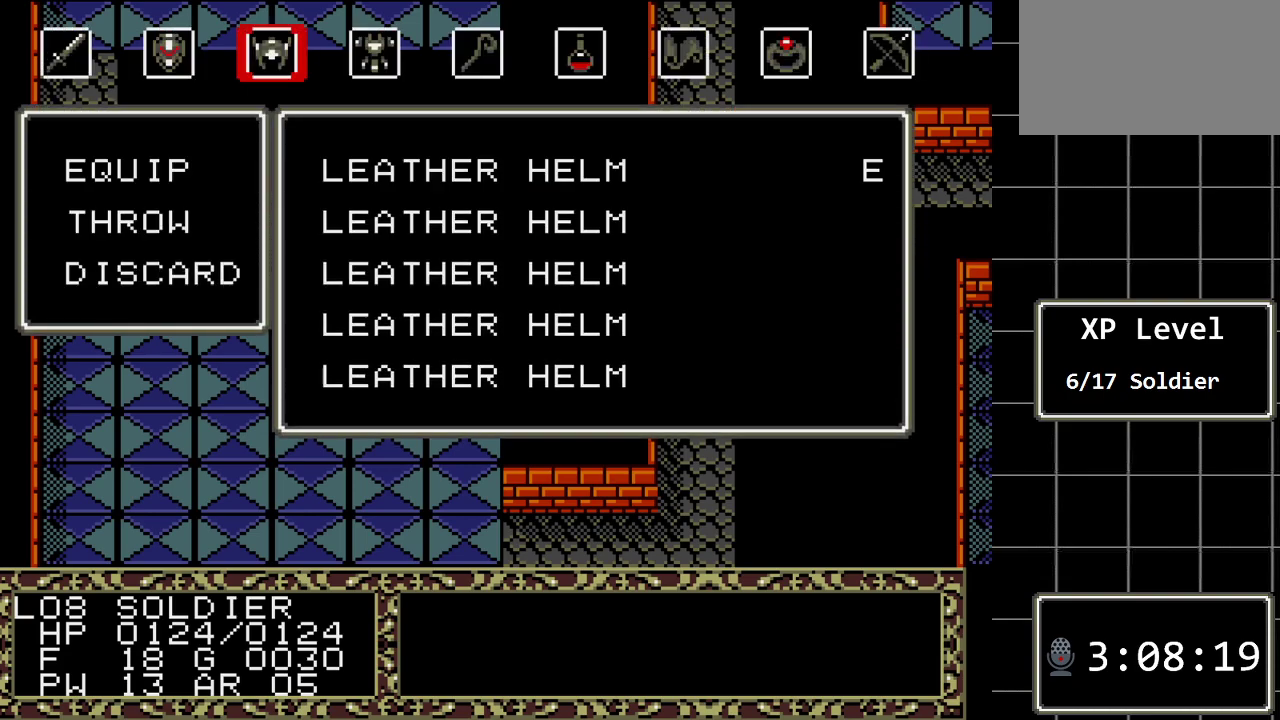
{"buttons": ["DPAD_DOWN"], "events": [[217, "DPAD_DOWN", "down"], [300, "DPAD_DOWN", "up"], [367, "C", "down"], [500, "C", "up"], [500, "DPAD_DOWN", "down"]]}
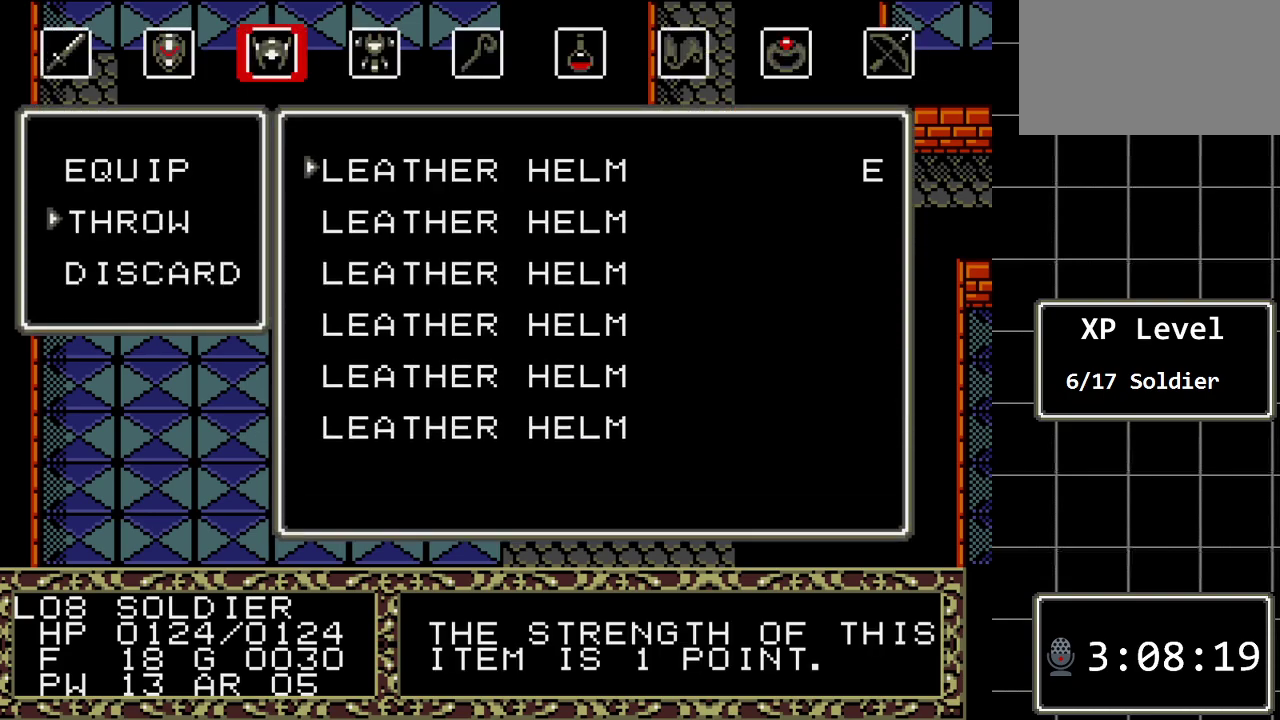
{"buttons": [], "events": [[100, "DPAD_DOWN", "up"], [133, "C", "down"], [250, "C", "up"]]}
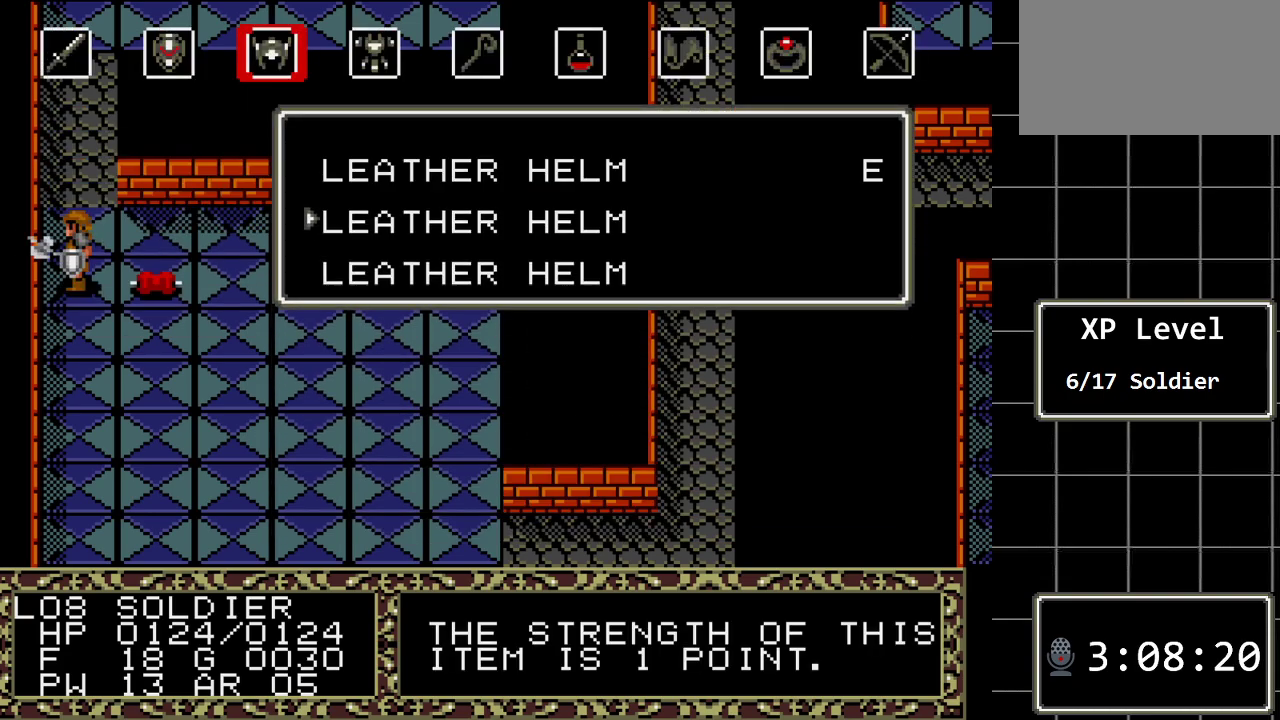
{"buttons": [], "events": []}
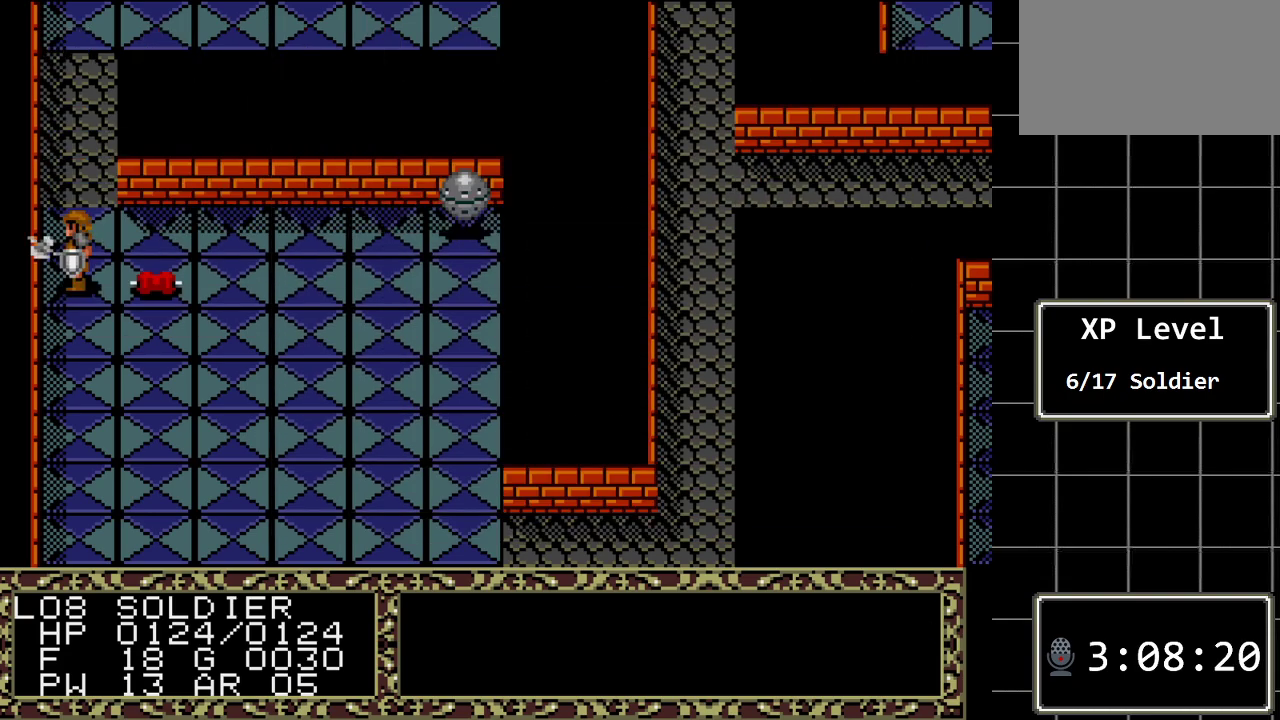
{"buttons": ["C"], "events": [[183, "C", "down"], [283, "C", "up"], [383, "C", "down"]]}
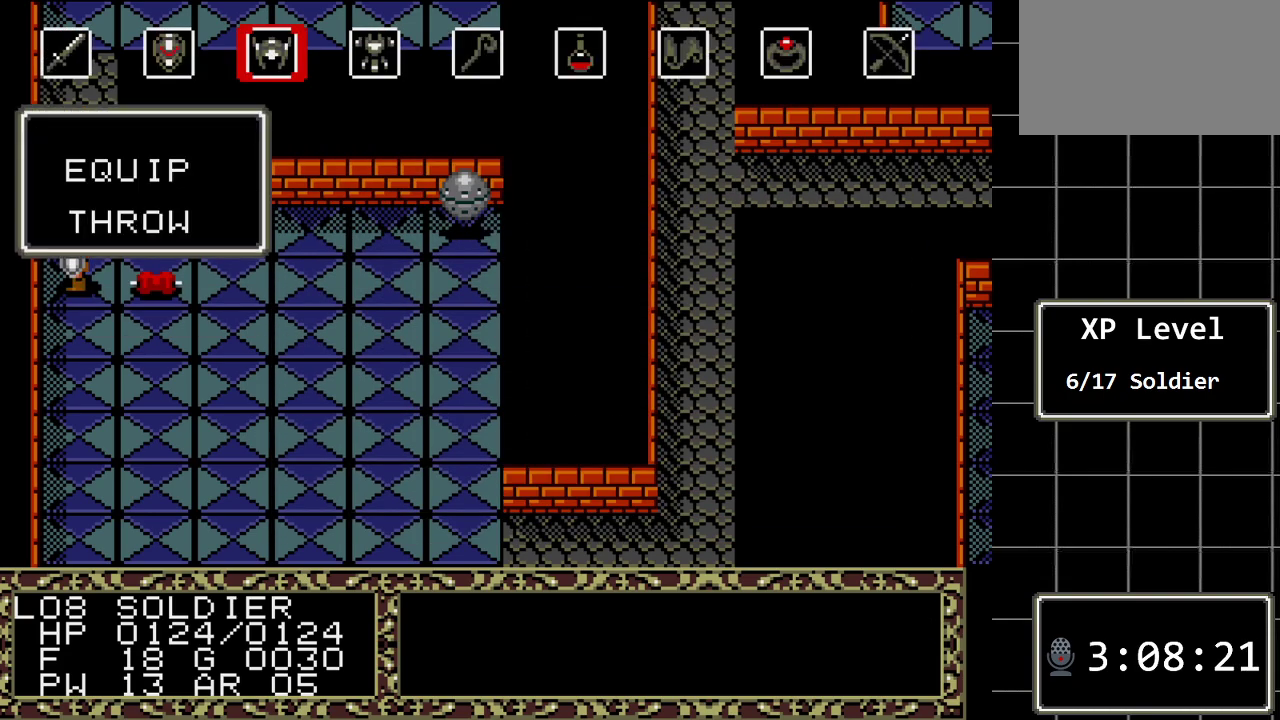
{"buttons": ["DPAD_DOWN"], "events": [[33, "C", "up"], [483, "DPAD_DOWN", "down"]]}
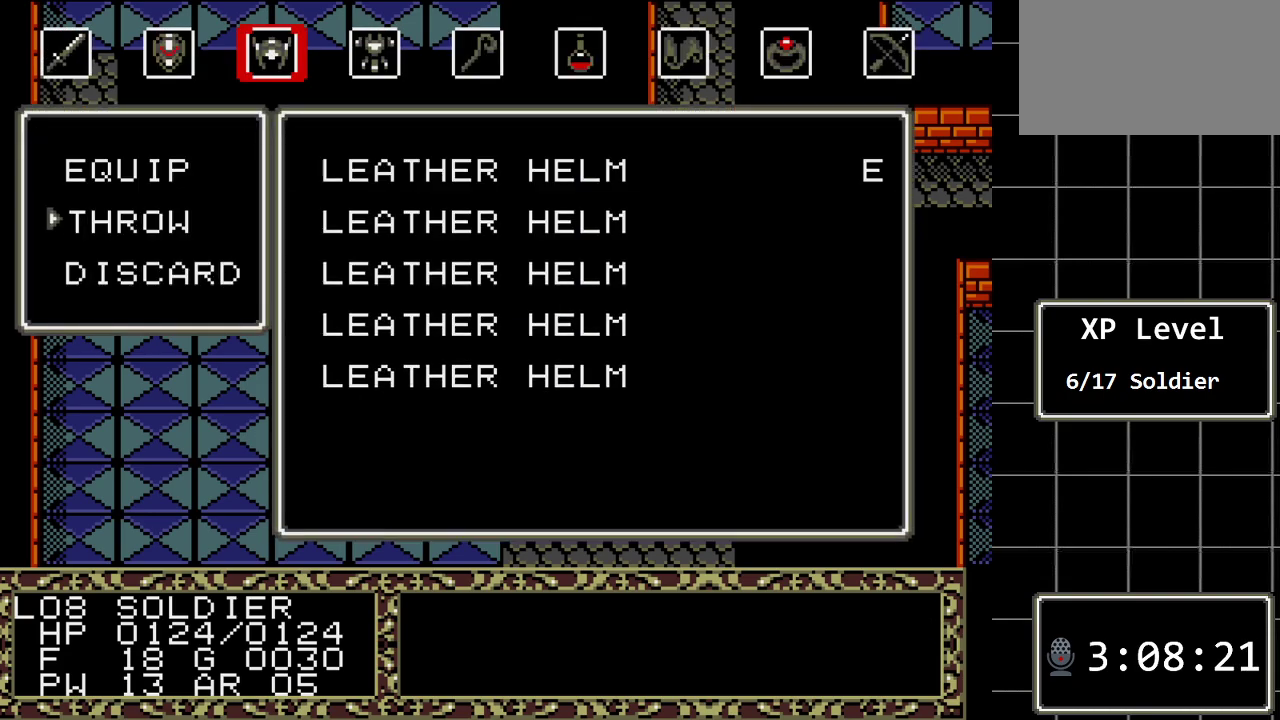
{"buttons": ["C"], "events": [[117, "DPAD_DOWN", "up"], [150, "C", "down"], [267, "C", "up"], [267, "DPAD_DOWN", "down"], [400, "DPAD_DOWN", "up"], [433, "C", "down"]]}
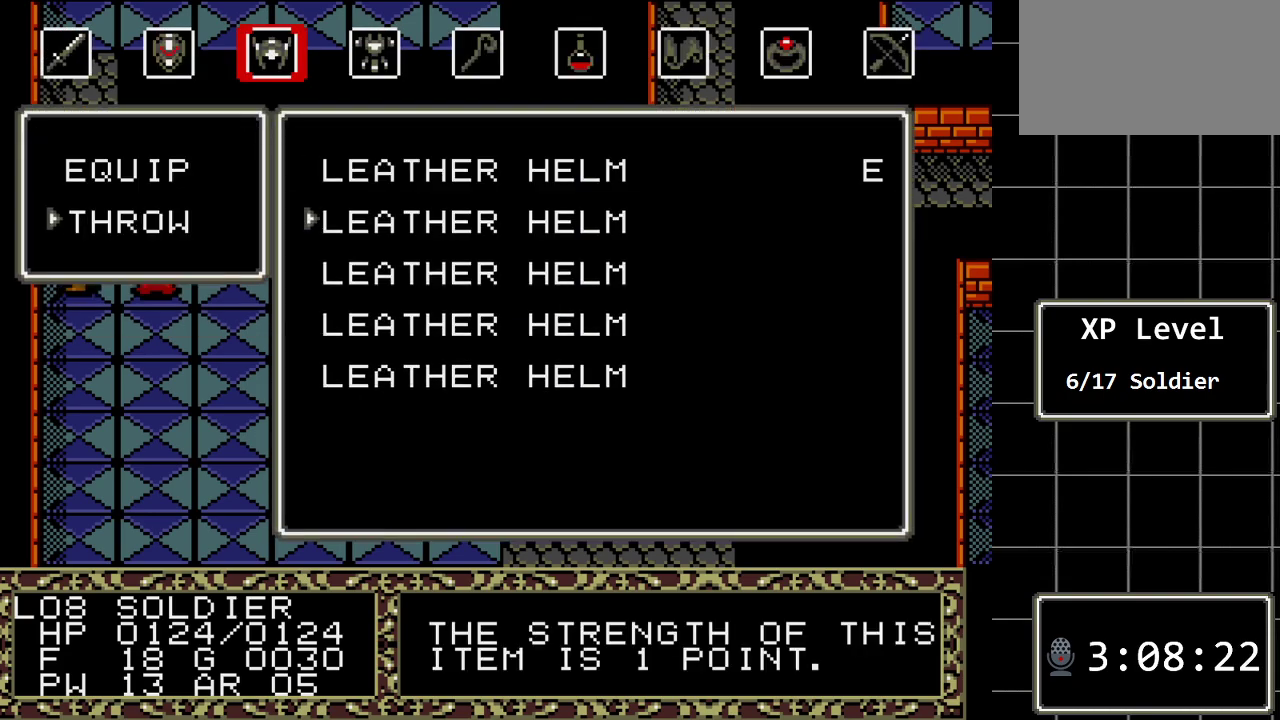
{"buttons": [], "events": [[83, "C", "up"]]}
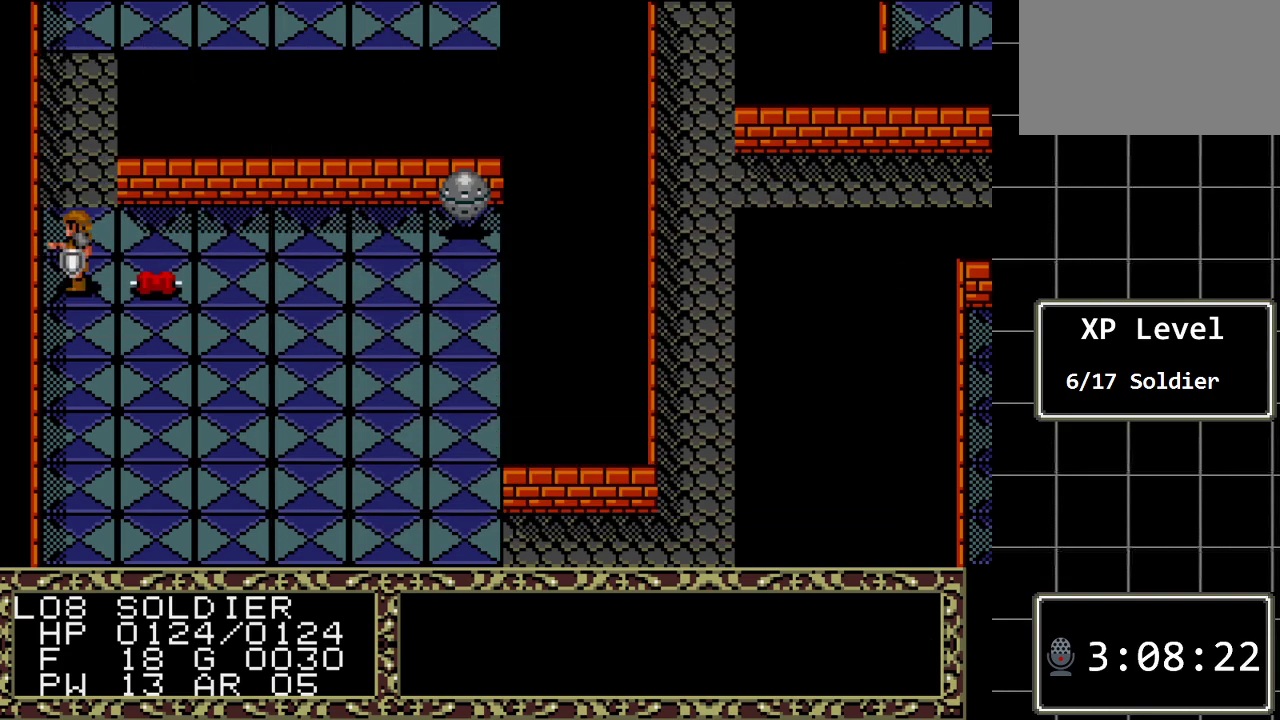
{"buttons": [], "events": [[333, "C", "down"], [483, "C", "up"]]}
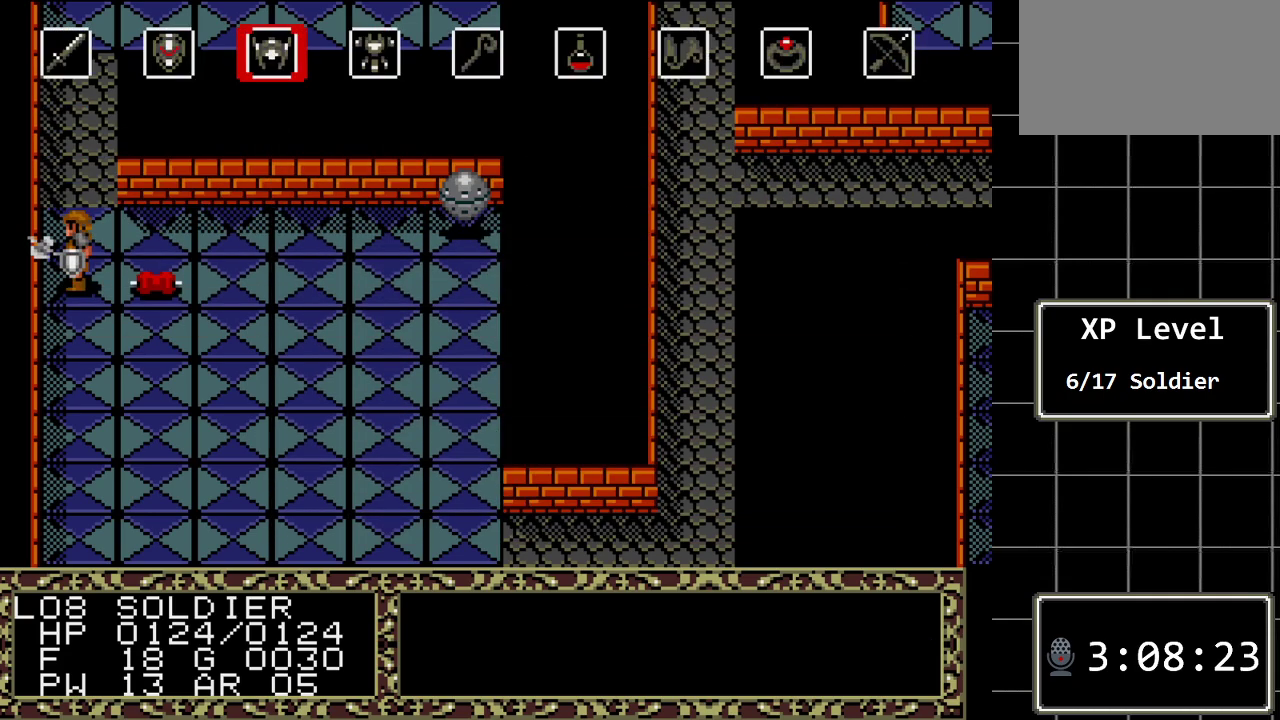
{"buttons": [], "events": [[183, "C", "down"], [333, "C", "up"]]}
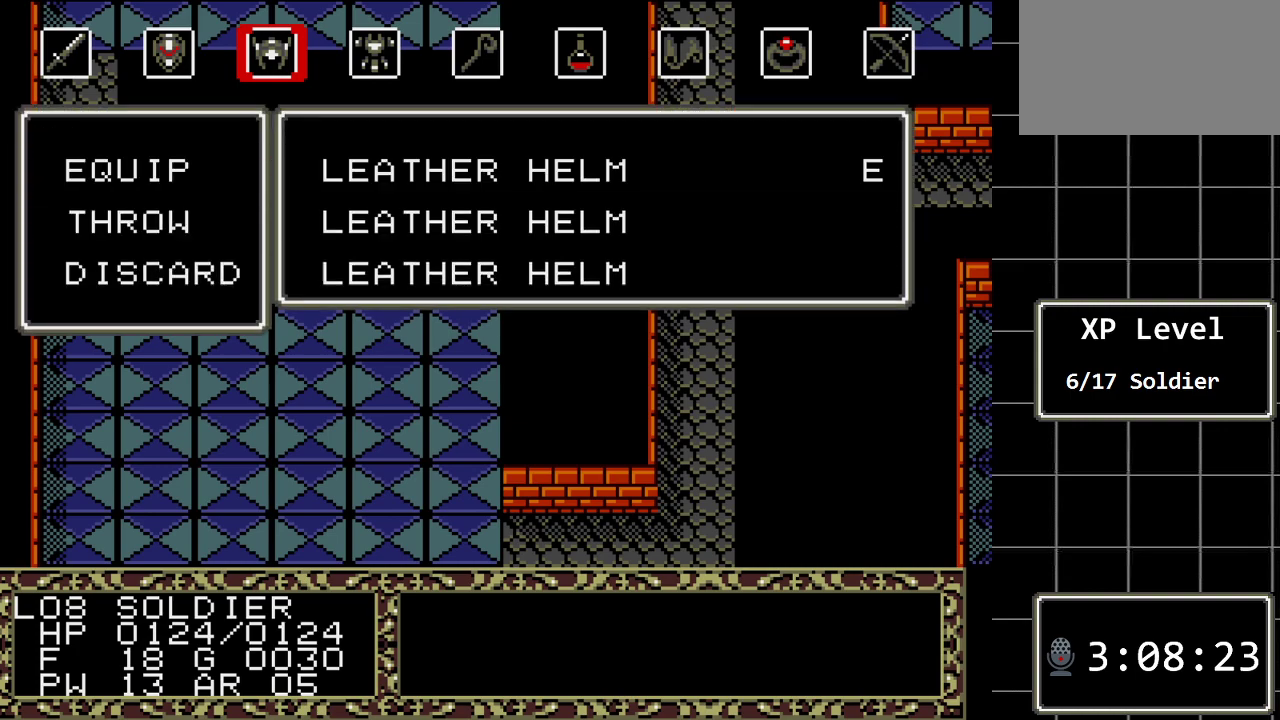
{"buttons": ["C"], "events": [[317, "DPAD_DOWN", "down"], [417, "DPAD_DOWN", "up"], [483, "C", "down"]]}
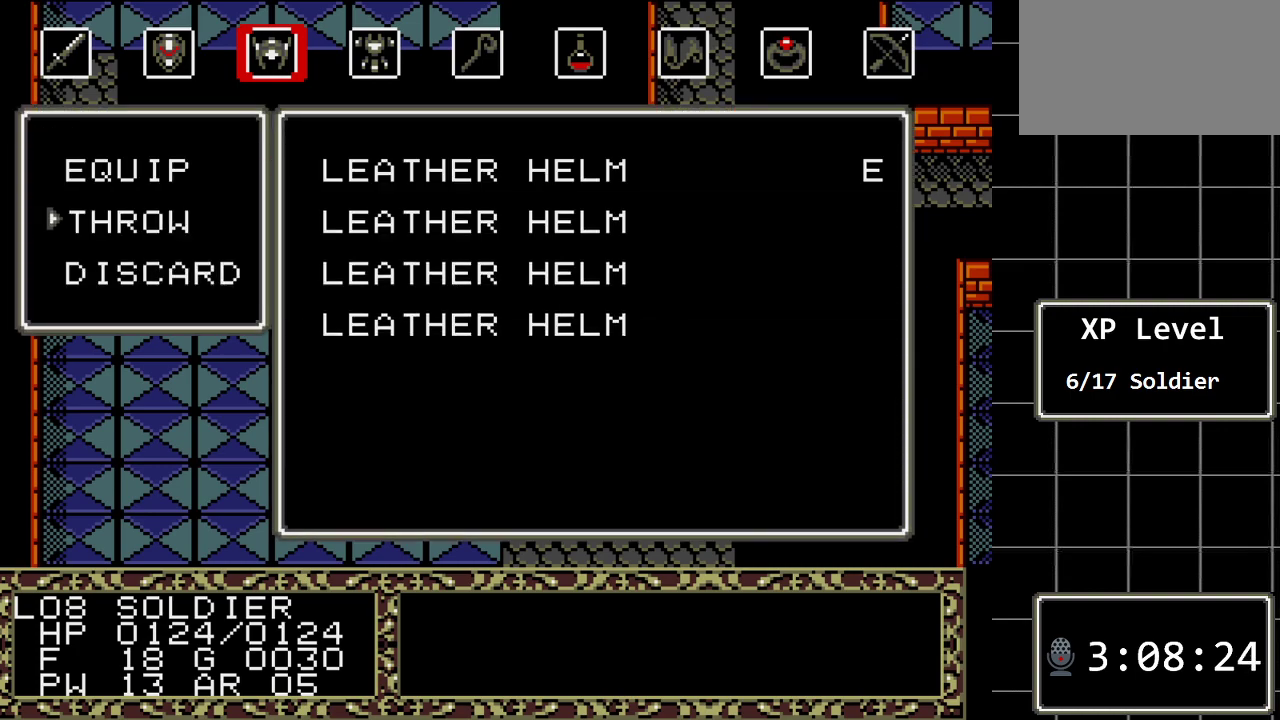
{"buttons": [], "events": [[83, "C", "up"], [133, "DPAD_DOWN", "down"], [267, "DPAD_DOWN", "up"], [300, "C", "down"], [400, "C", "up"]]}
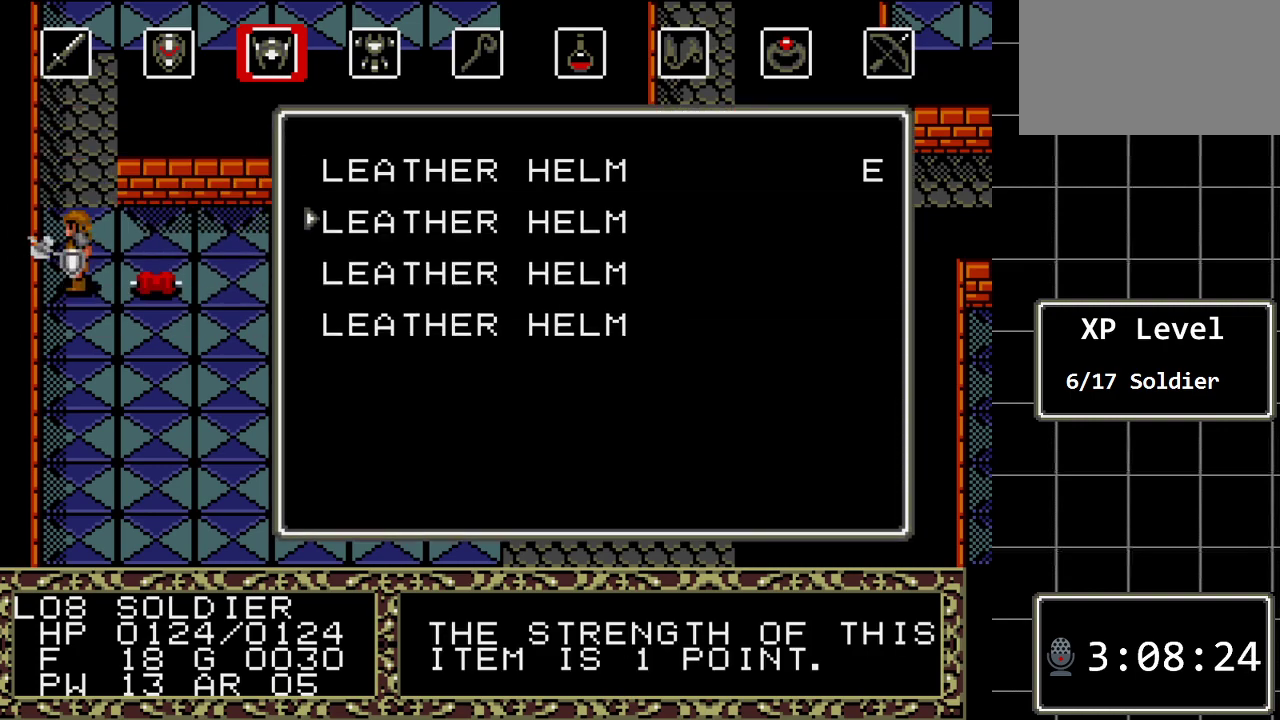
{"buttons": [], "events": []}
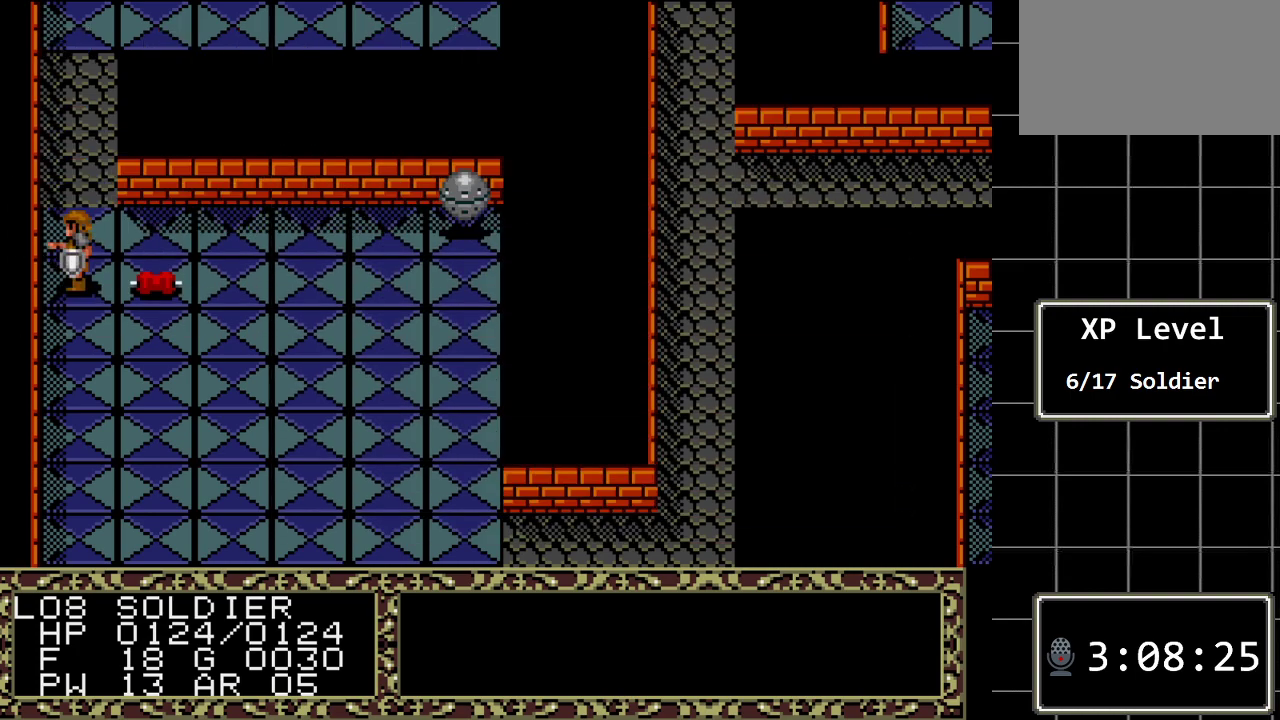
{"buttons": ["C"], "events": [[383, "C", "down"]]}
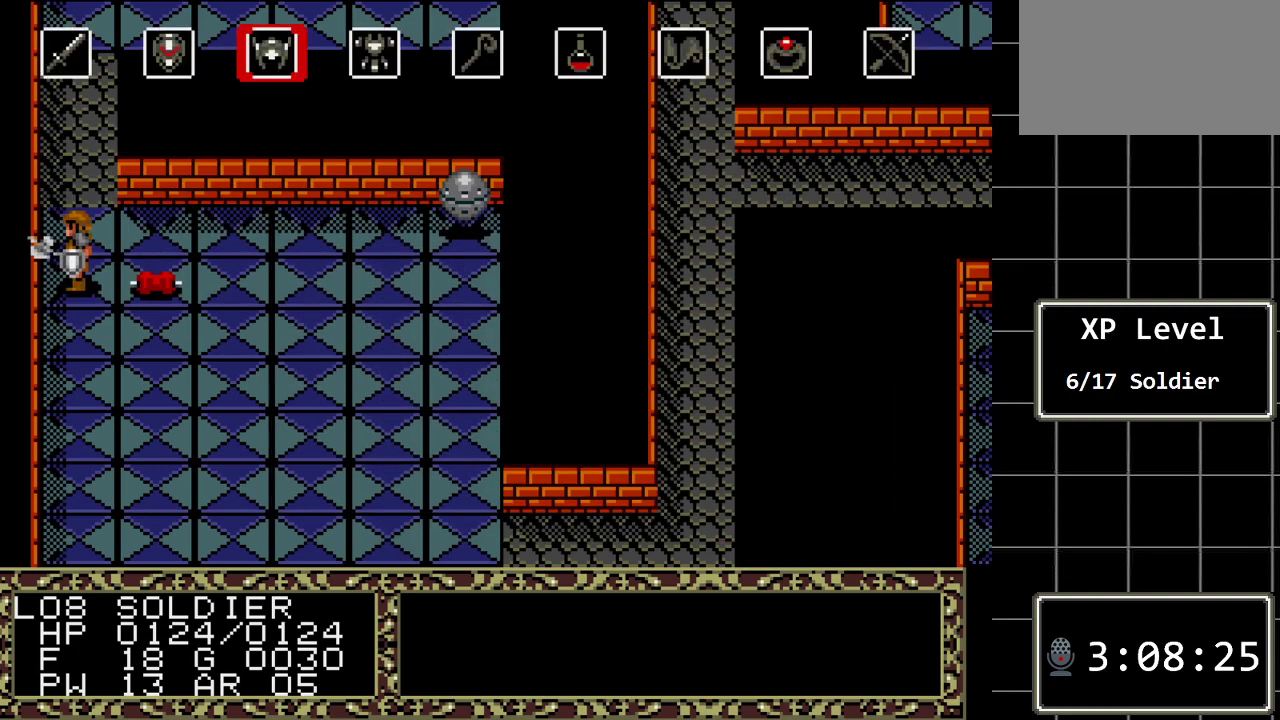
{"buttons": [], "events": [[17, "C", "up"], [117, "DPAD_RIGHT", "down"], [233, "C", "down"], [233, "DPAD_RIGHT", "up"], [367, "C", "up"]]}
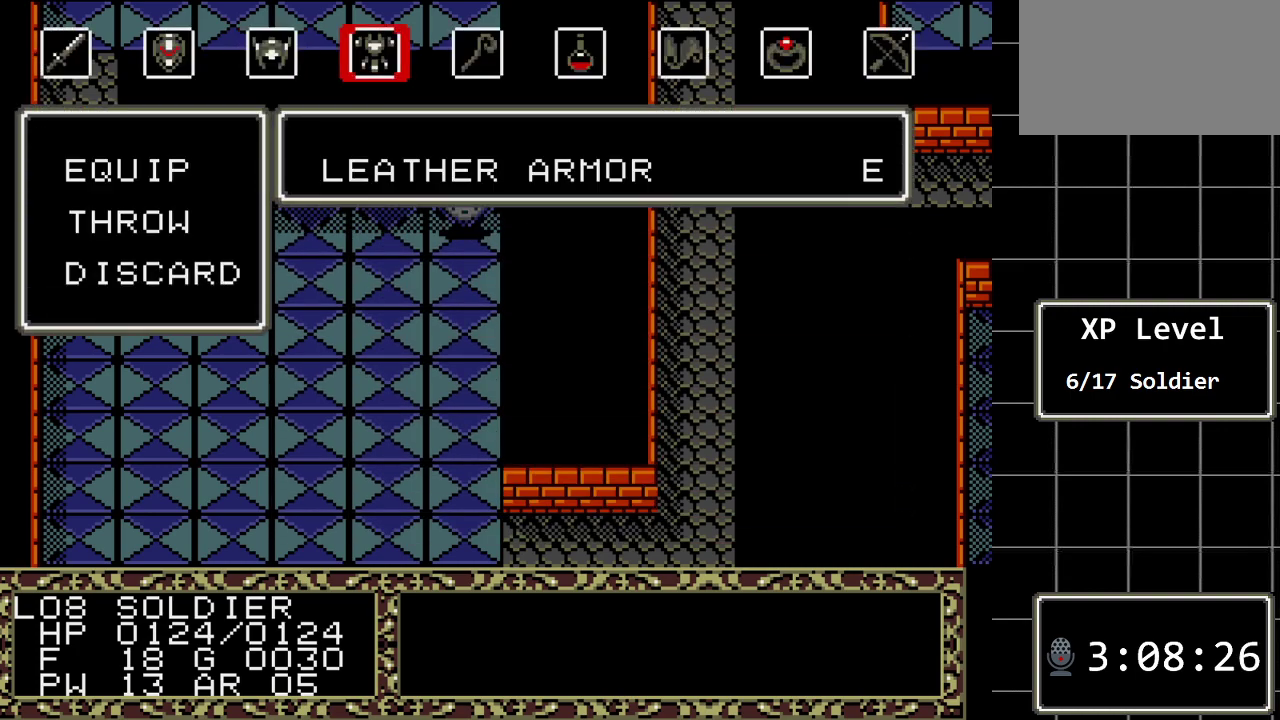
{"buttons": [], "events": []}
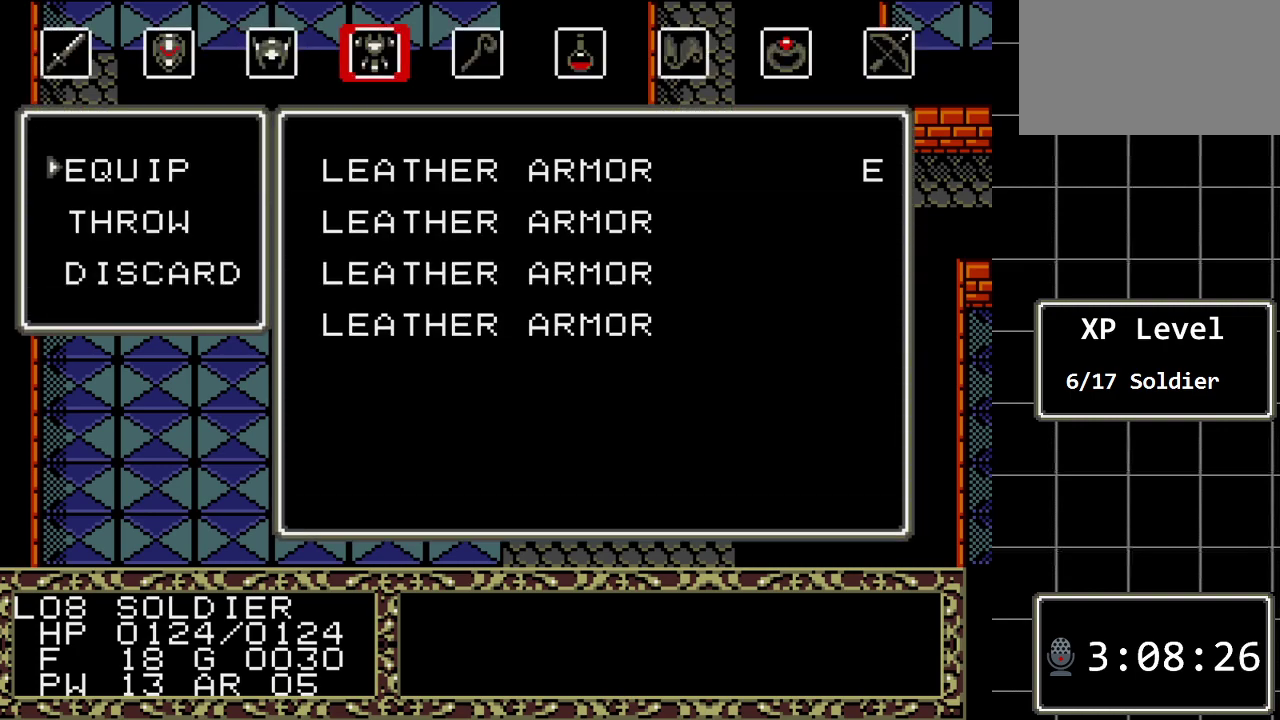
{"buttons": ["C"], "events": [[33, "DPAD_DOWN", "down"], [167, "C", "down"], [167, "DPAD_DOWN", "up"], [300, "C", "up"], [333, "DPAD_DOWN", "down"], [450, "C", "down"], [450, "DPAD_DOWN", "up"]]}
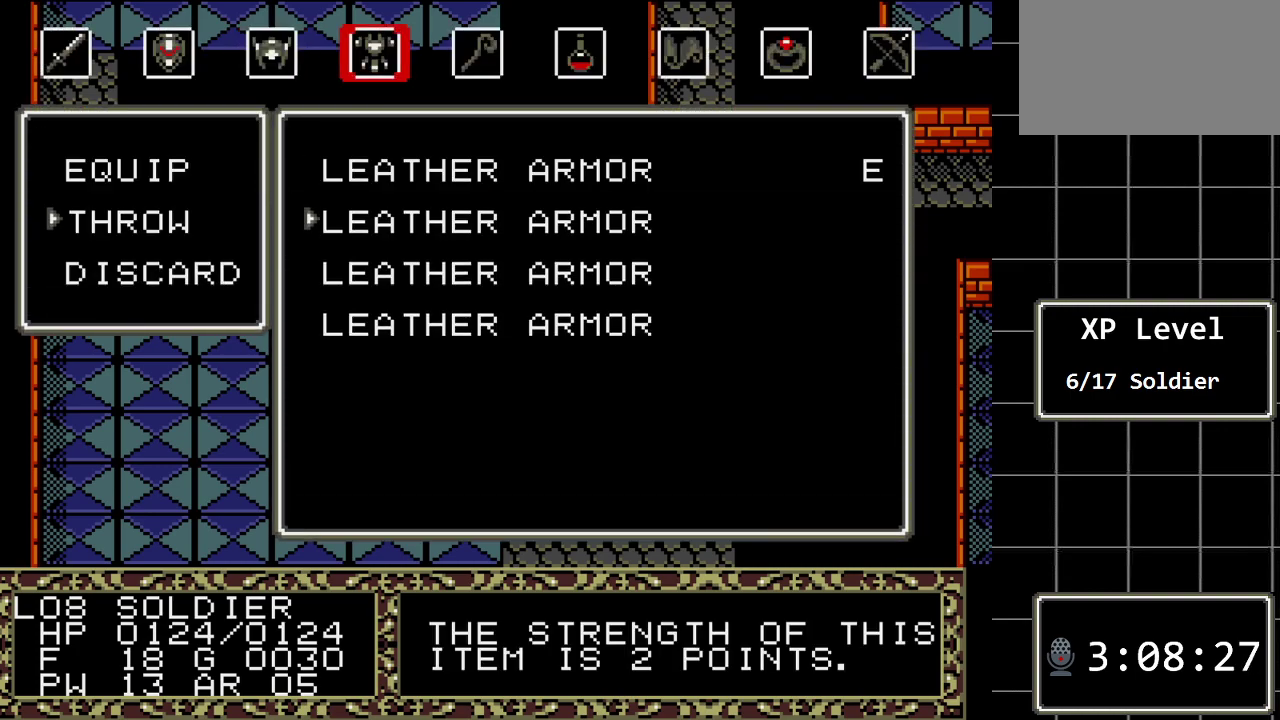
{"buttons": [], "events": [[117, "C", "up"]]}